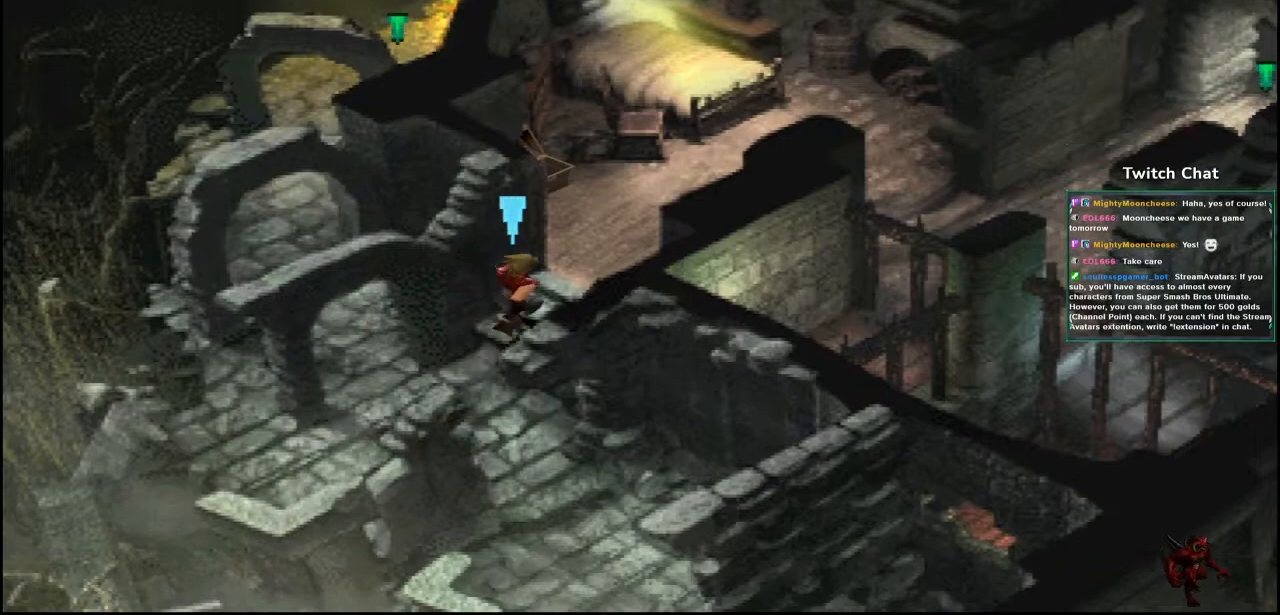
Gameplay with a controller (PlayStation layout); each line is a JSON object with the inputs held at the frame after it. "events" lists button and stick changes between this image and that frame as [ms after this image, input, new state], when the widget could be followed in between.
{"buttons": ["CROSS", "DPAD_DOWN", "DPAD_RIGHT"], "left_stick": "center", "right_stick": "center", "events": [[167, "DPAD_UP", "up"], [200, "right_stick", "center"], [283, "DPAD_DOWN", "down"]]}
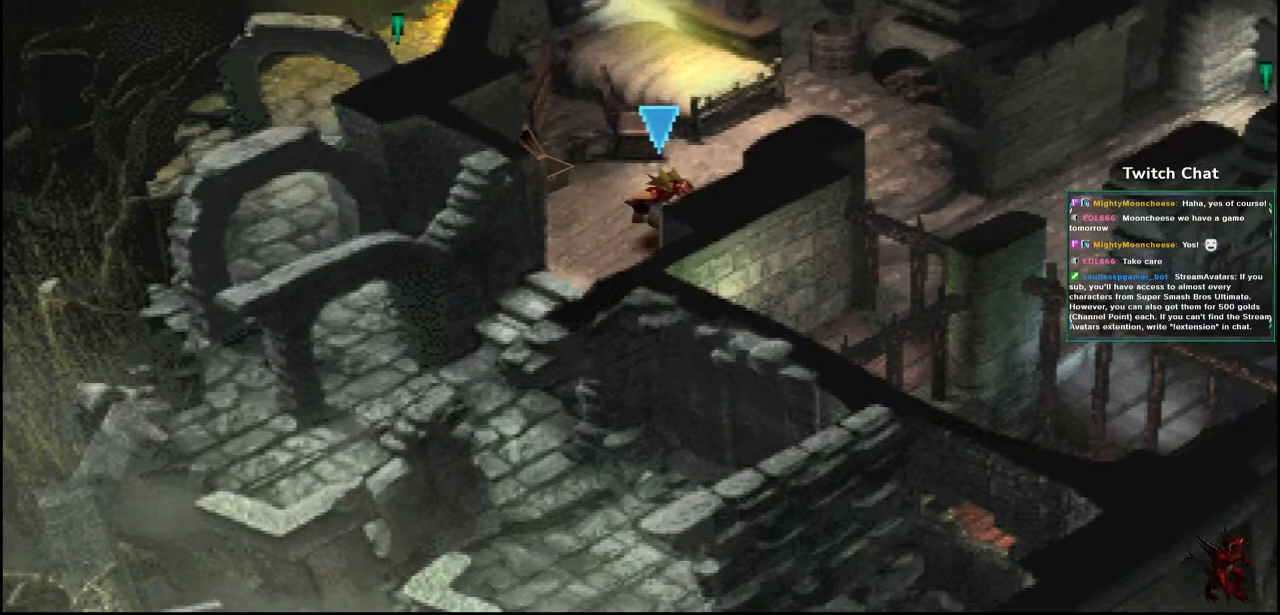
{"buttons": ["CROSS", "DPAD_UP", "DPAD_RIGHT"], "left_stick": "center", "right_stick": "center", "events": [[250, "DPAD_DOWN", "up"], [283, "DPAD_UP", "down"]]}
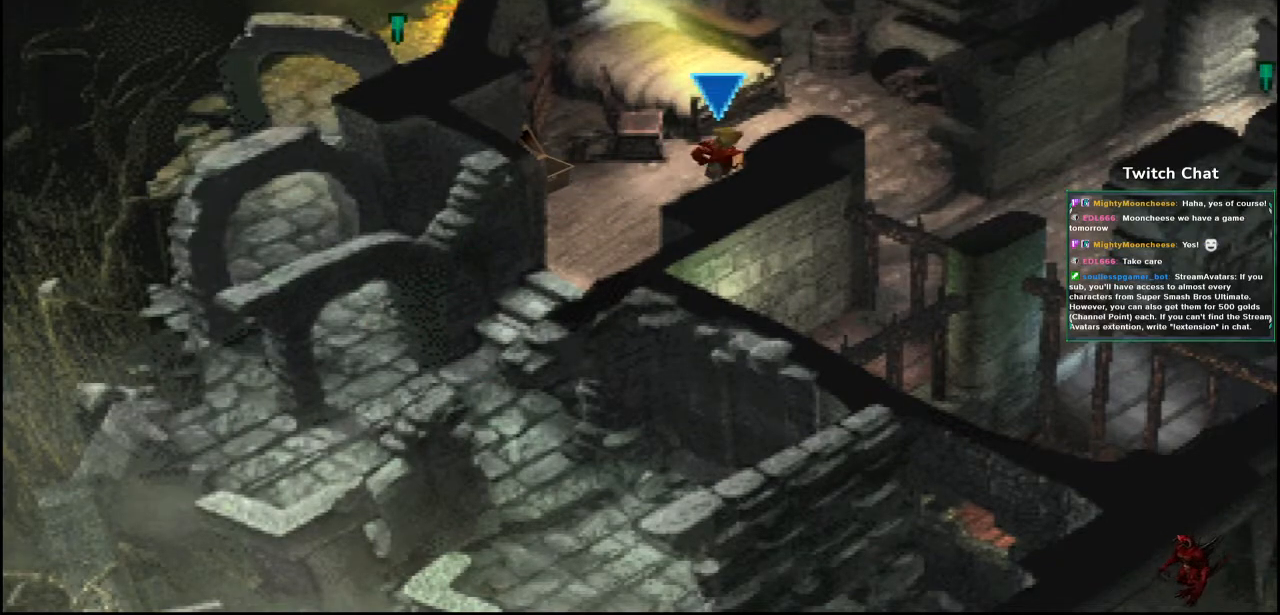
{"buttons": ["CROSS", "DPAD_DOWN", "DPAD_RIGHT"], "left_stick": "center", "right_stick": "center", "events": [[17, "DPAD_UP", "up"], [100, "DPAD_DOWN", "down"]]}
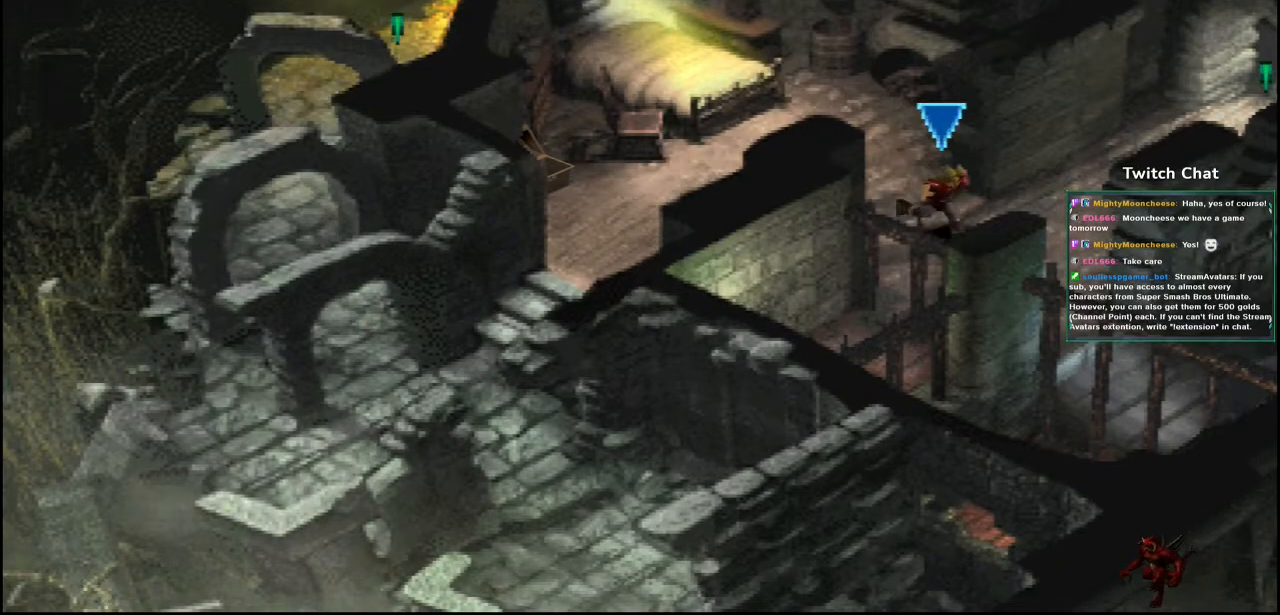
{"buttons": ["CROSS", "DPAD_DOWN", "DPAD_RIGHT"], "left_stick": "center", "right_stick": "center", "events": []}
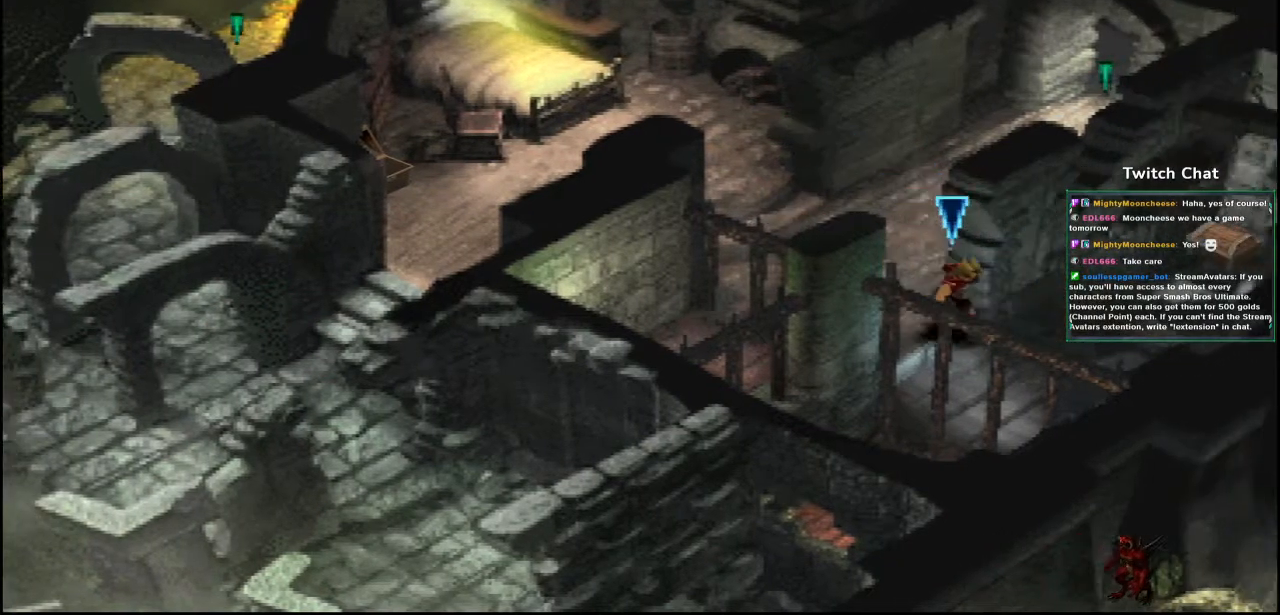
{"buttons": ["CROSS", "DPAD_UP", "DPAD_RIGHT"], "left_stick": "center", "right_stick": "left"}
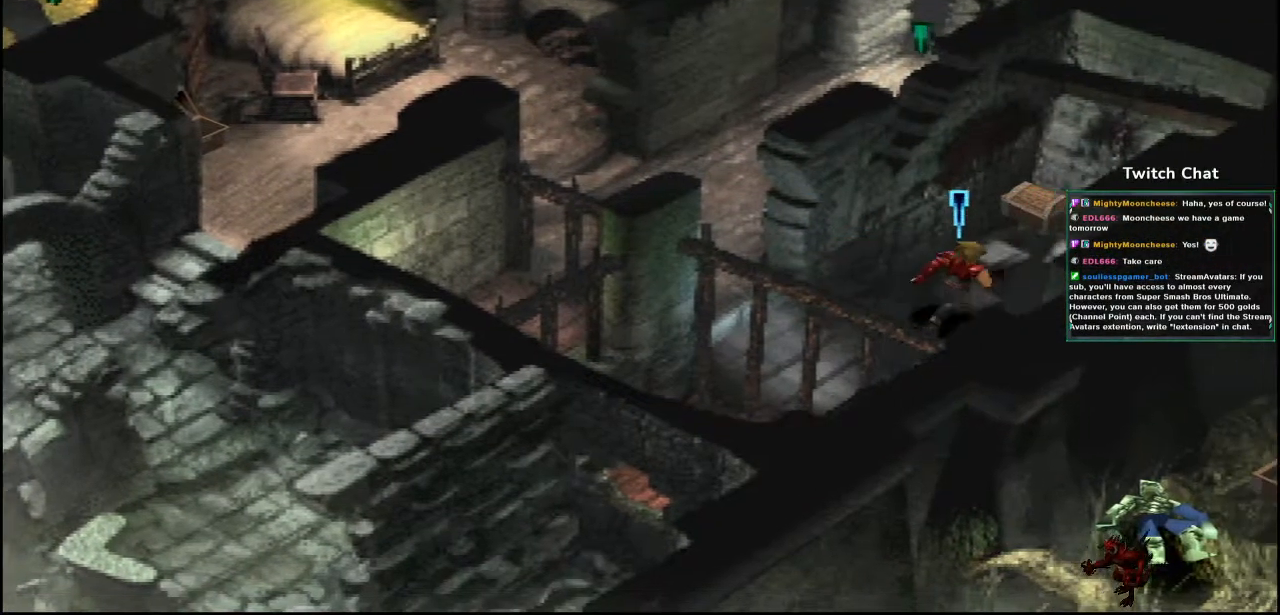
{"buttons": ["DPAD_UP"], "left_stick": "center", "right_stick": "center", "events": [[50, "right_stick", "center"], [183, "DPAD_RIGHT", "up"], [267, "CIRCLE", "down"], [300, "CROSS", "up"], [483, "CIRCLE", "up"]]}
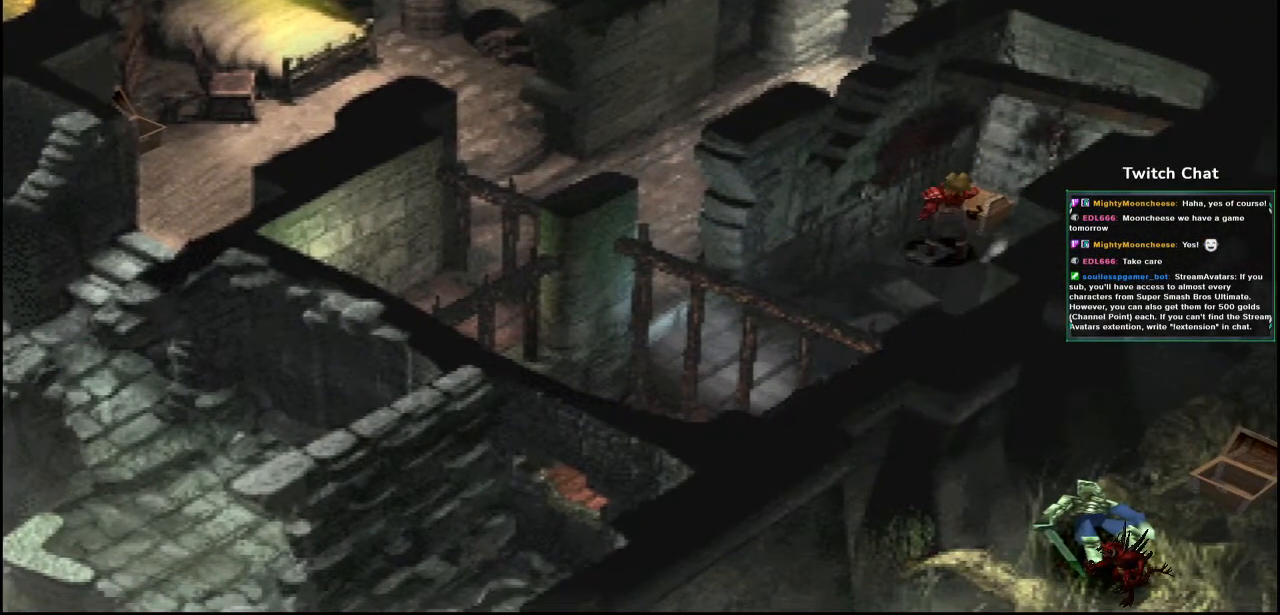
{"buttons": [], "left_stick": "center", "right_stick": "center", "events": [[17, "DPAD_UP", "up"], [83, "CIRCLE", "down"], [450, "CIRCLE", "up"]]}
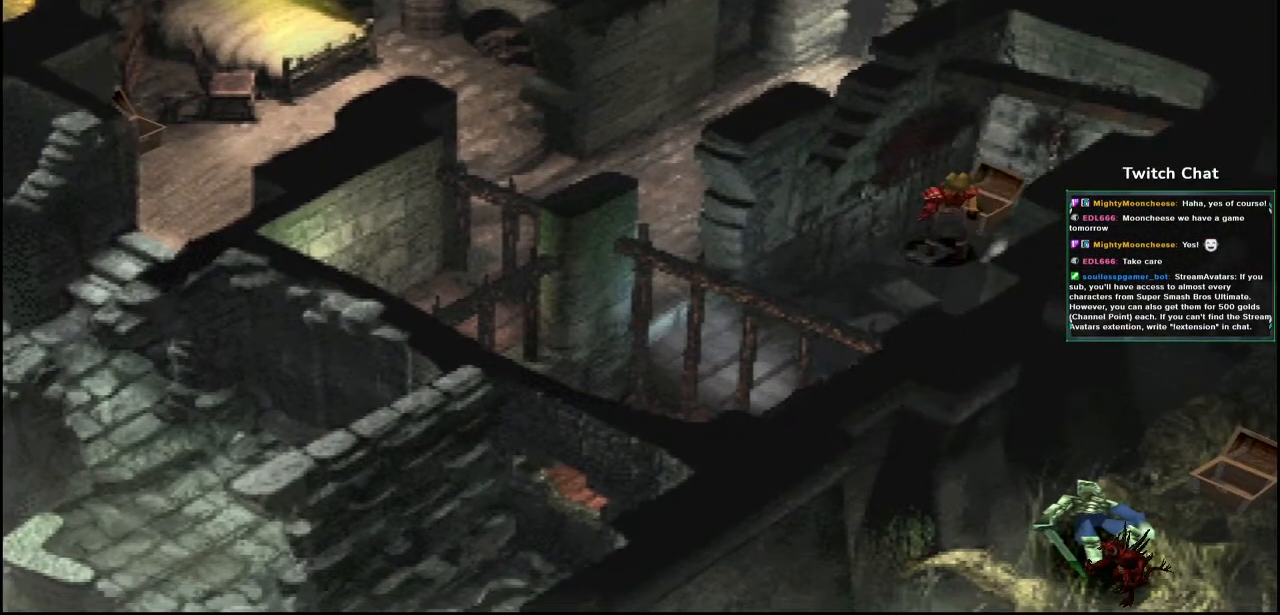
{"buttons": ["CIRCLE"], "left_stick": "center", "right_stick": "center", "events": [[467, "CIRCLE", "down"]]}
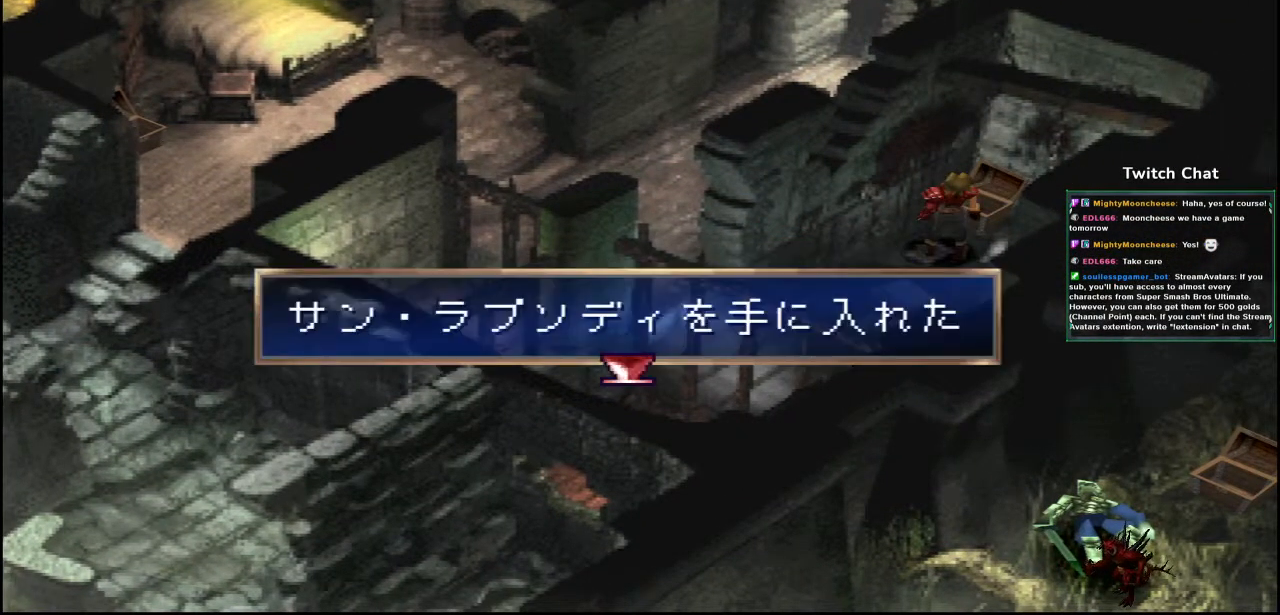
{"buttons": ["CROSS", "DPAD_DOWN", "DPAD_LEFT"], "left_stick": "center", "right_stick": "center", "events": [[117, "CIRCLE", "up"], [200, "CROSS", "down"], [217, "DPAD_DOWN", "down"], [233, "DPAD_LEFT", "down"]]}
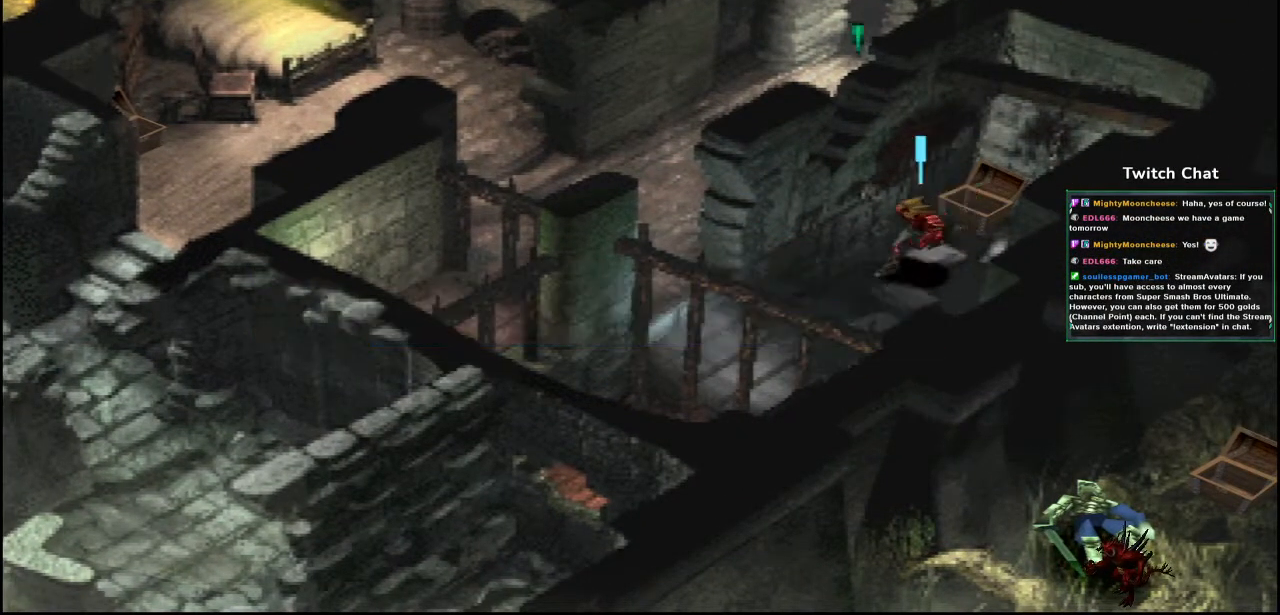
{"buttons": ["CROSS", "DPAD_LEFT"], "left_stick": "center", "right_stick": "center", "events": [[450, "DPAD_DOWN", "up"]]}
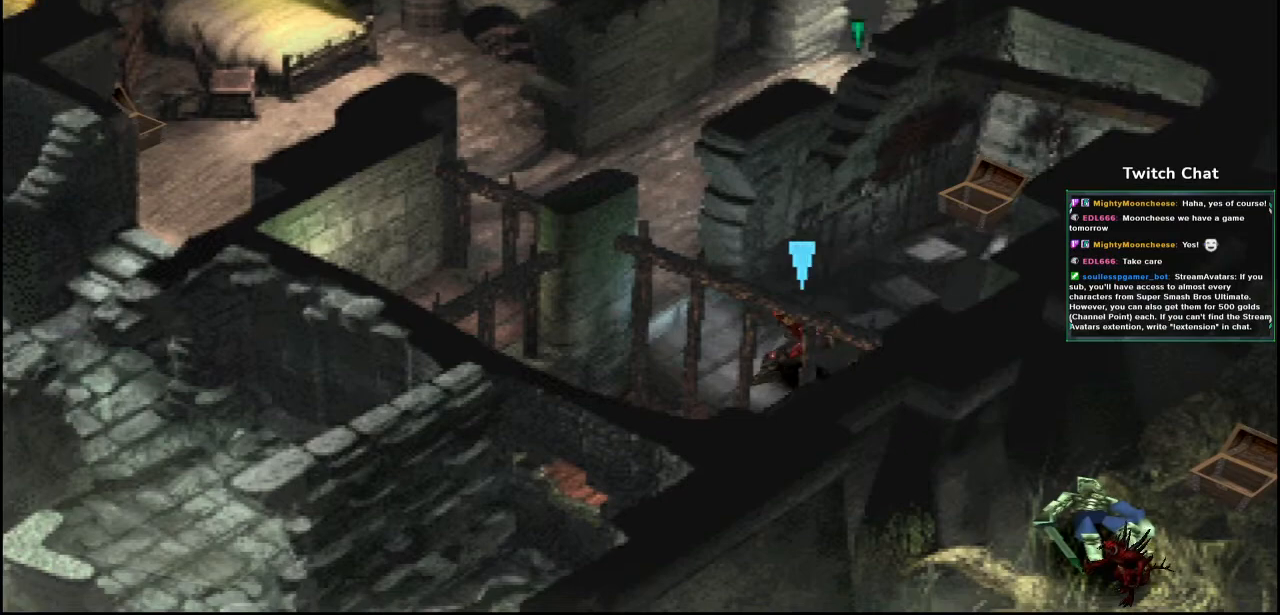
{"buttons": ["CROSS", "DPAD_UP"], "left_stick": "center", "right_stick": "center", "events": [[17, "DPAD_UP", "down"], [433, "DPAD_LEFT", "up"]]}
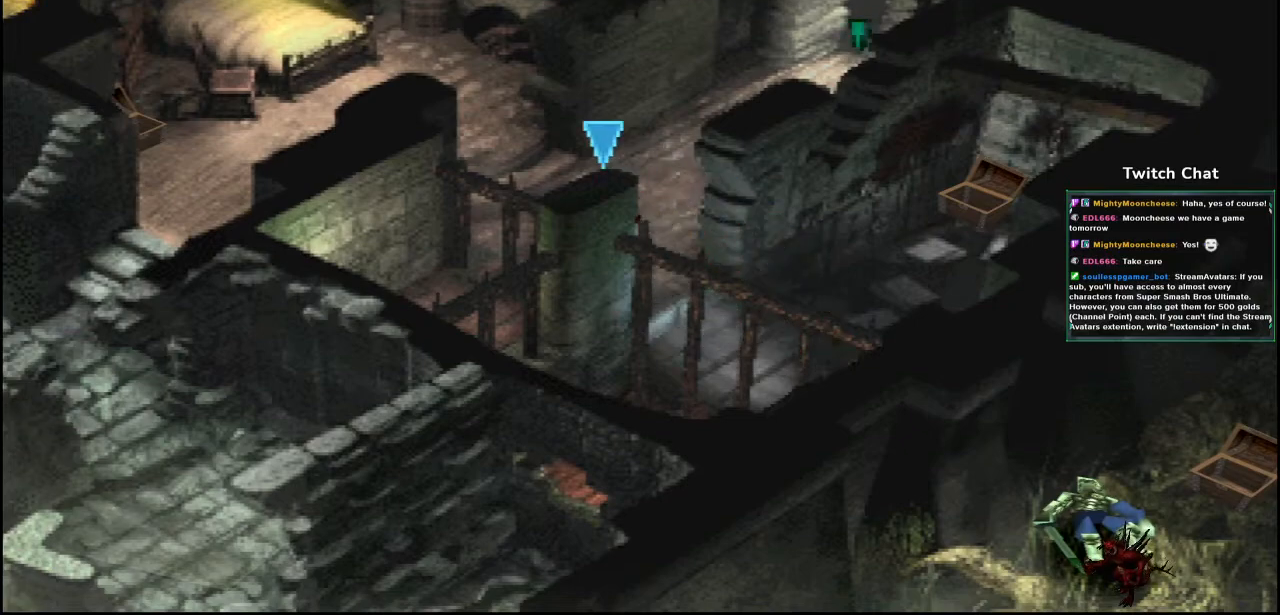
{"buttons": ["CROSS", "DPAD_UP", "DPAD_RIGHT"], "left_stick": "center", "right_stick": "center", "events": [[17, "DPAD_RIGHT", "down"]]}
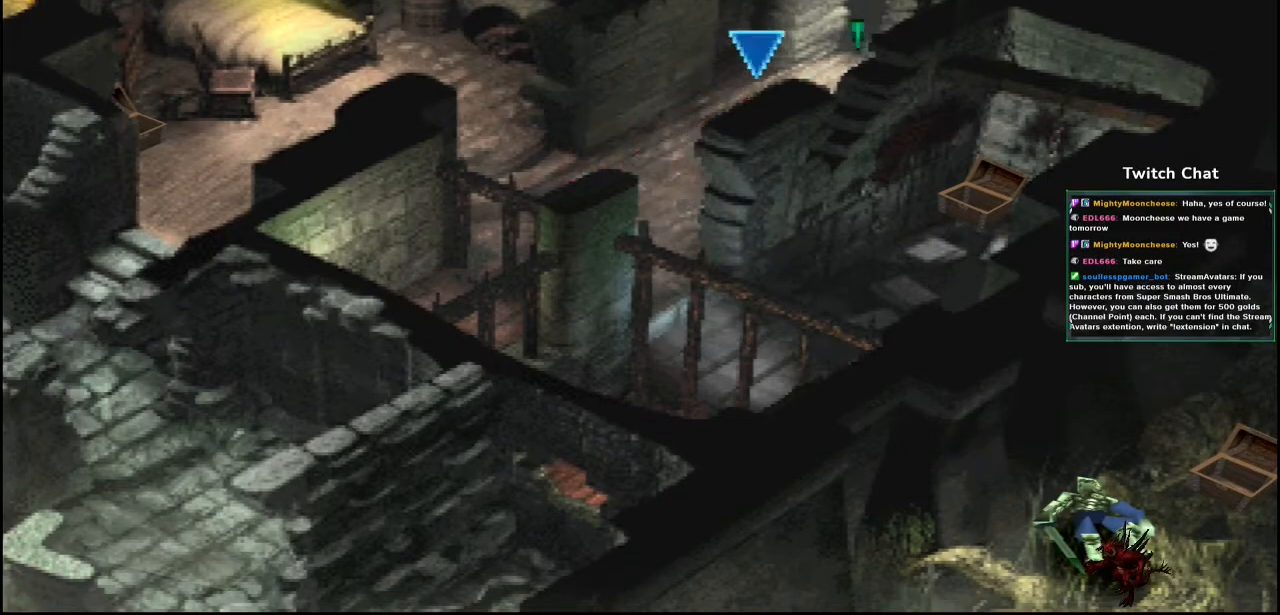
{"buttons": ["CROSS", "DPAD_UP"], "left_stick": "center", "right_stick": "center", "events": [[317, "DPAD_RIGHT", "up"]]}
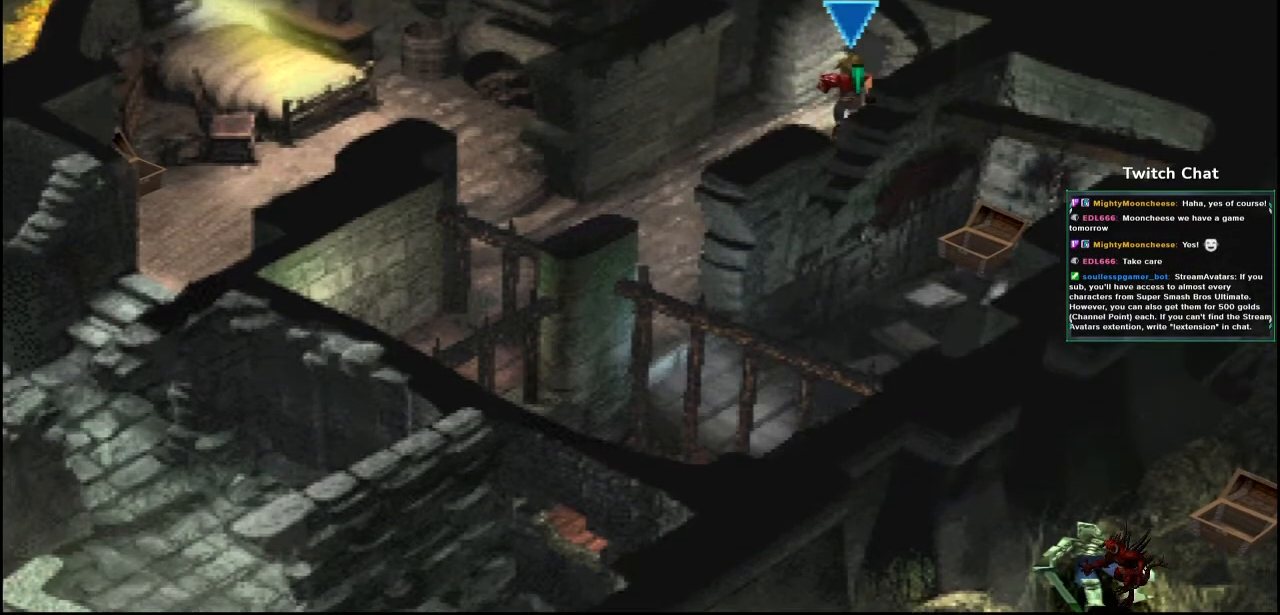
{"buttons": ["CROSS", "DPAD_UP", "DPAD_RIGHT"], "left_stick": "center", "right_stick": "center", "events": [[100, "DPAD_RIGHT", "down"]]}